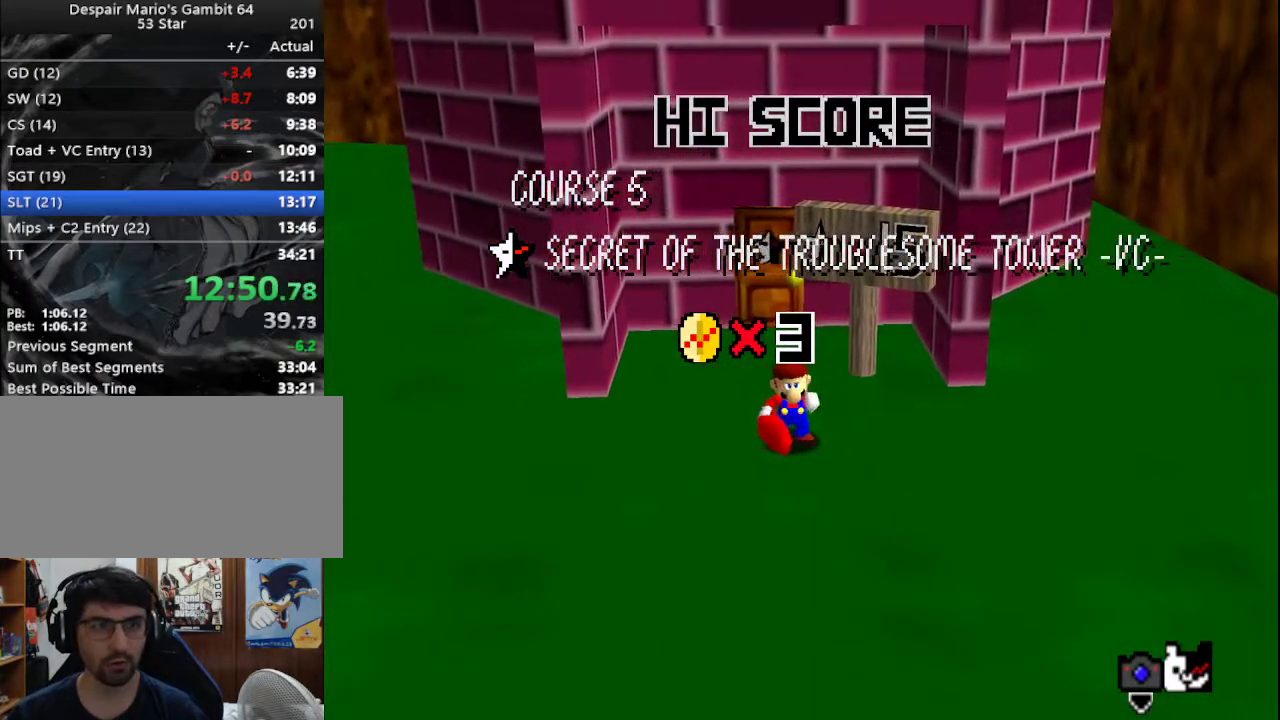
Gameplay with a controller (Nintendo layout); each line is a JSON object with the inputs held at the frame after it. "events" lists button and stick changes between this image and that frame as [ms after this image, input, new state], when the widget could be followed in between. Not read: L3 R3.
{"buttons": ["A"], "left_stick": "up", "events": [[17, "A", "up"], [450, "A", "down"]]}
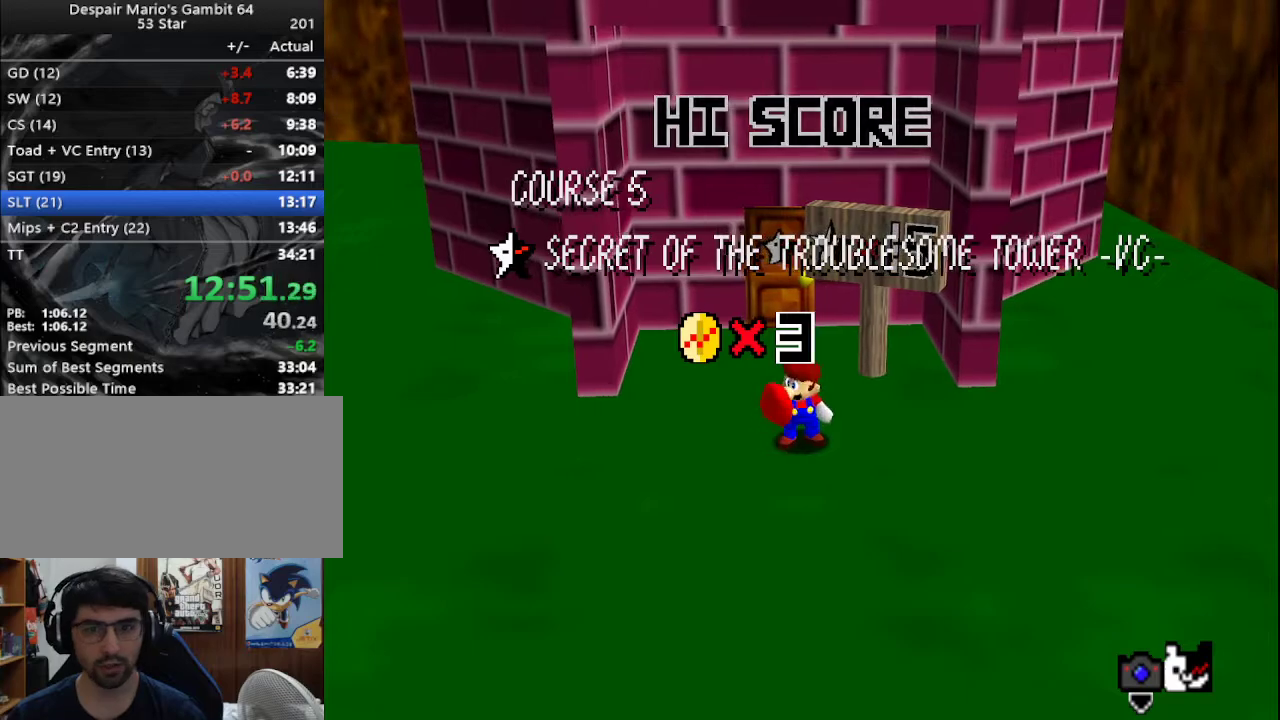
{"buttons": [], "left_stick": "up", "events": [[17, "A", "up"], [233, "A", "down"], [267, "A", "up"], [417, "A", "down"], [483, "A", "up"]]}
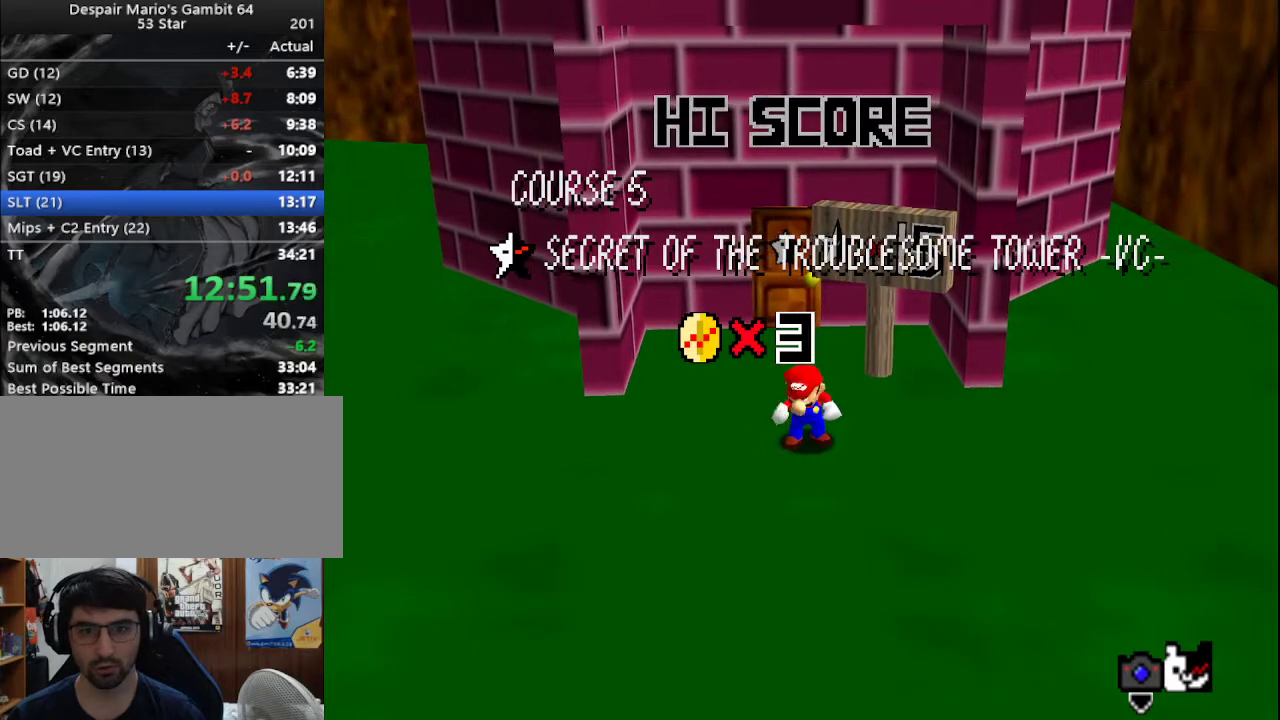
{"buttons": [], "left_stick": "up", "events": [[133, "A", "down"], [183, "A", "up"], [233, "A", "down"], [267, "A", "up"], [350, "A", "down"], [383, "A", "up"], [417, "A", "down"], [483, "A", "up"]]}
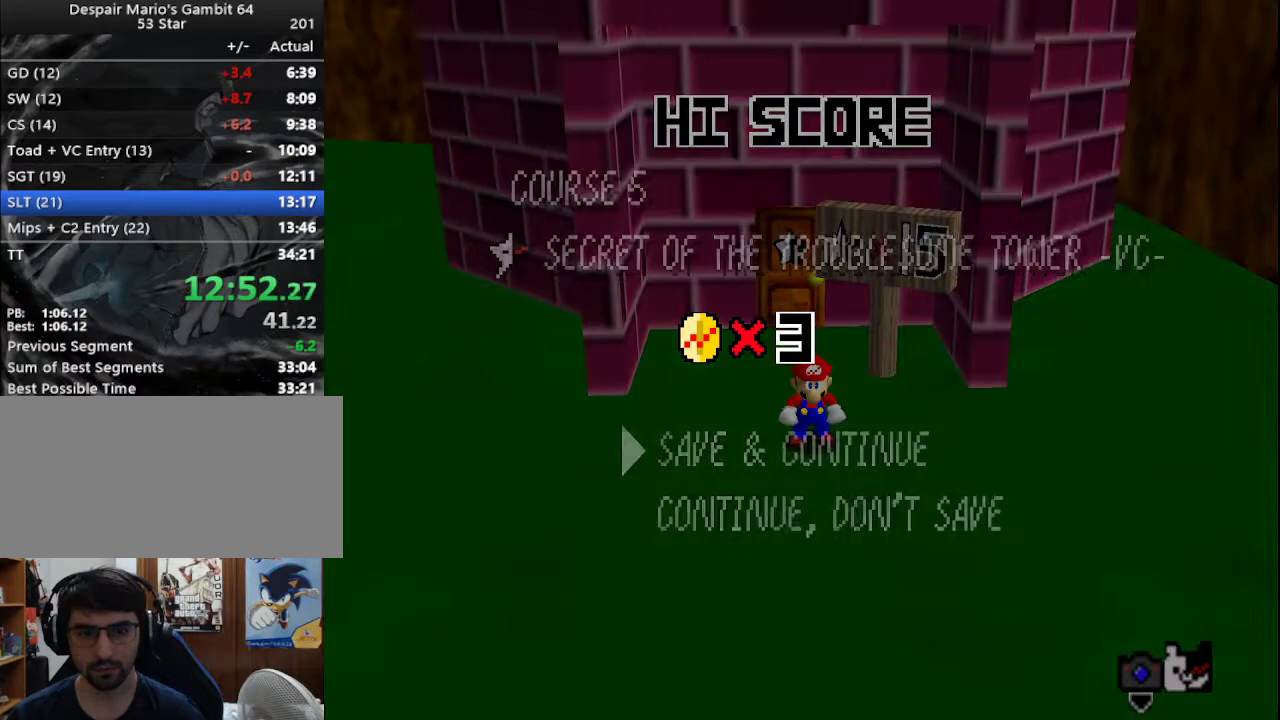
{"buttons": ["A"], "left_stick": "up", "events": [[33, "A", "down"], [100, "A", "up"], [133, "A", "down"], [167, "A", "up"], [200, "A", "down"], [350, "A", "up"], [483, "A", "down"]]}
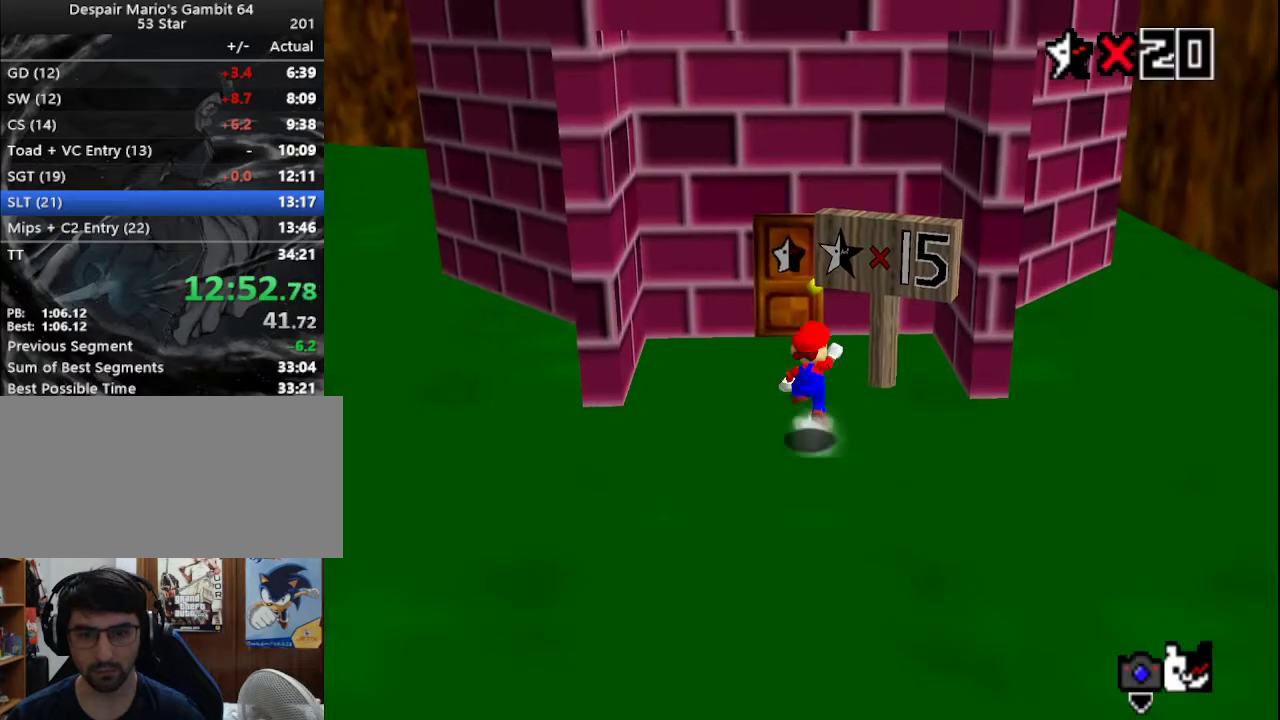
{"buttons": [], "left_stick": "up", "events": [[50, "B", "down"], [133, "A", "up"], [133, "B", "up"], [200, "left_stick", "up-left"], [483, "left_stick", "up"]]}
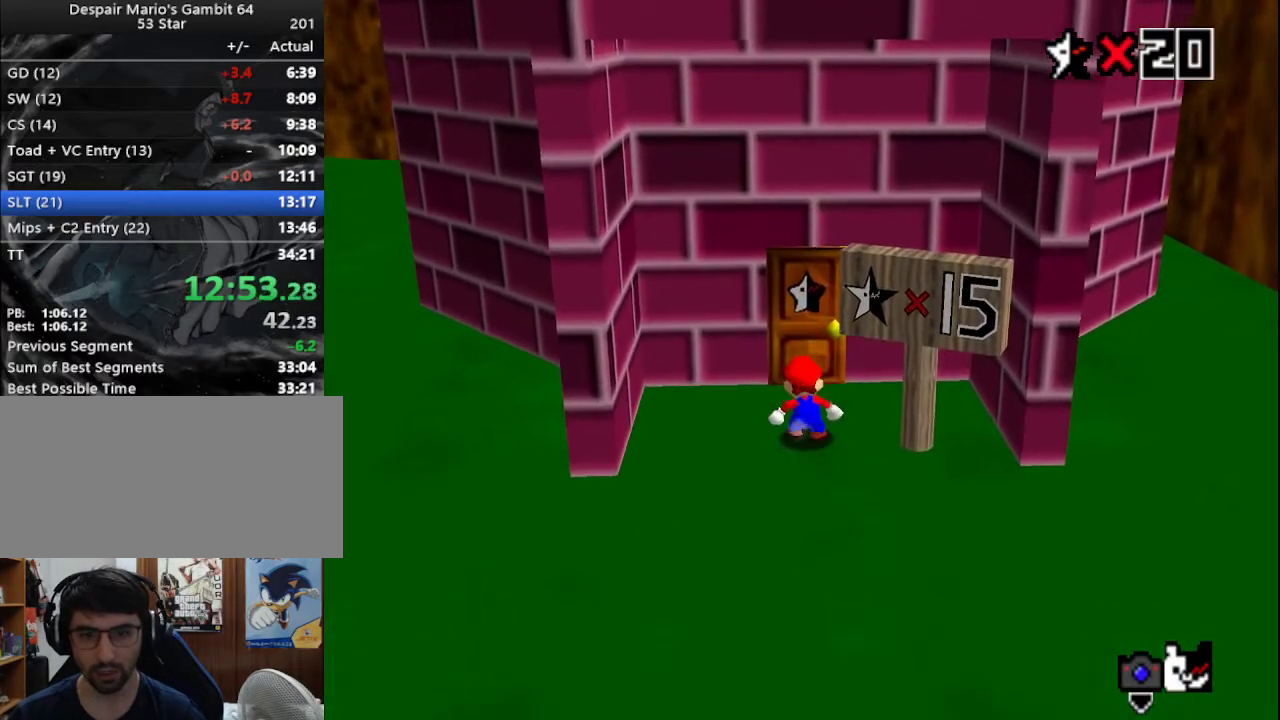
{"buttons": [], "left_stick": "up", "events": []}
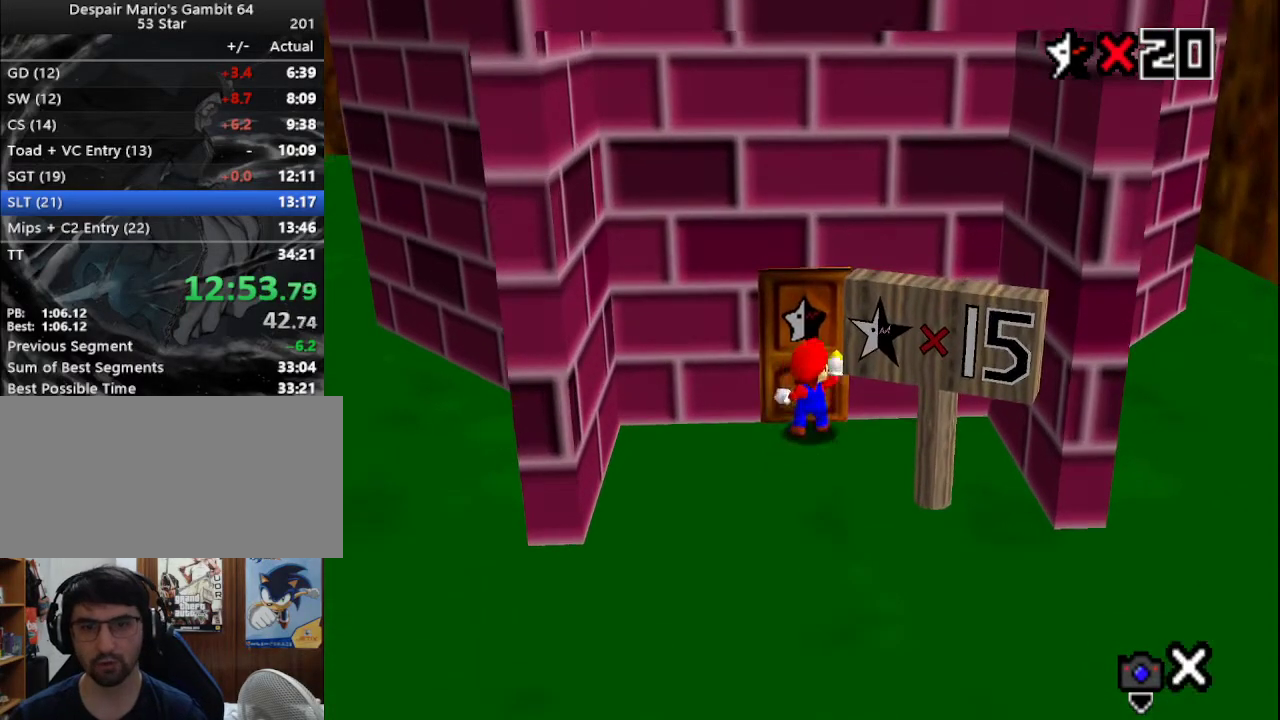
{"buttons": [], "left_stick": "center", "events": [[283, "left_stick", "center"]]}
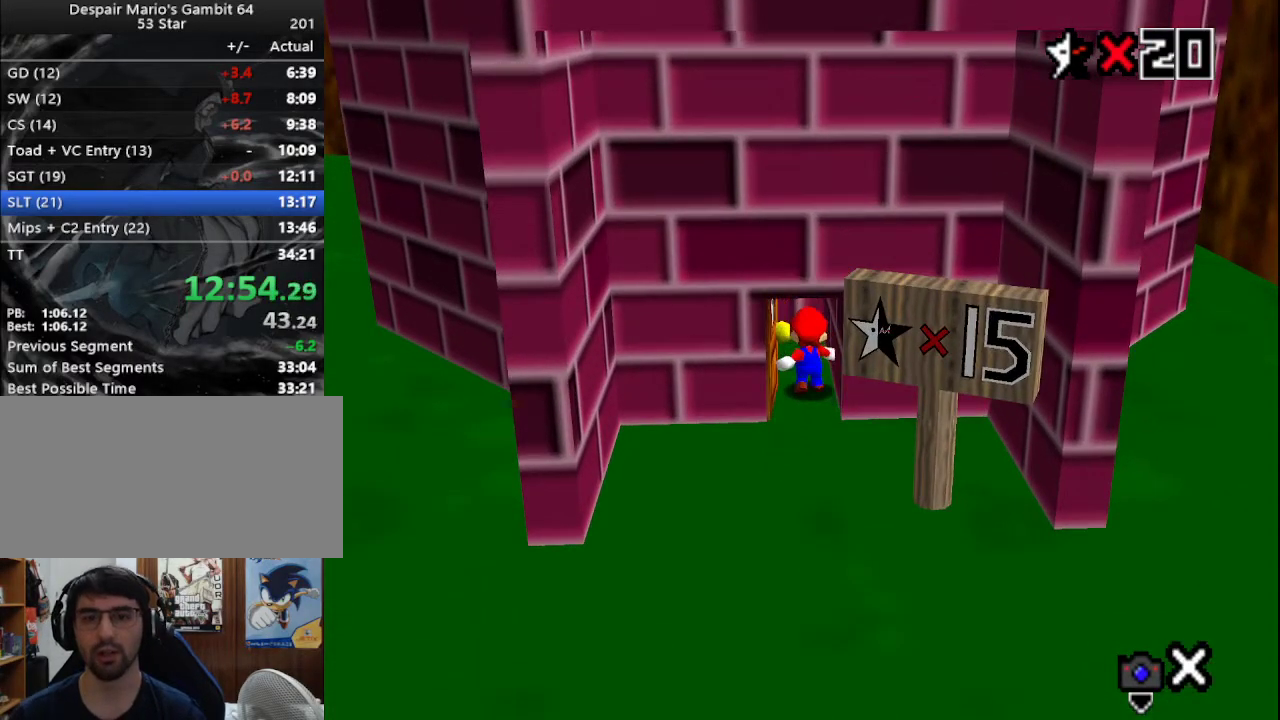
{"buttons": [], "left_stick": "up", "events": [[200, "left_stick", "up"]]}
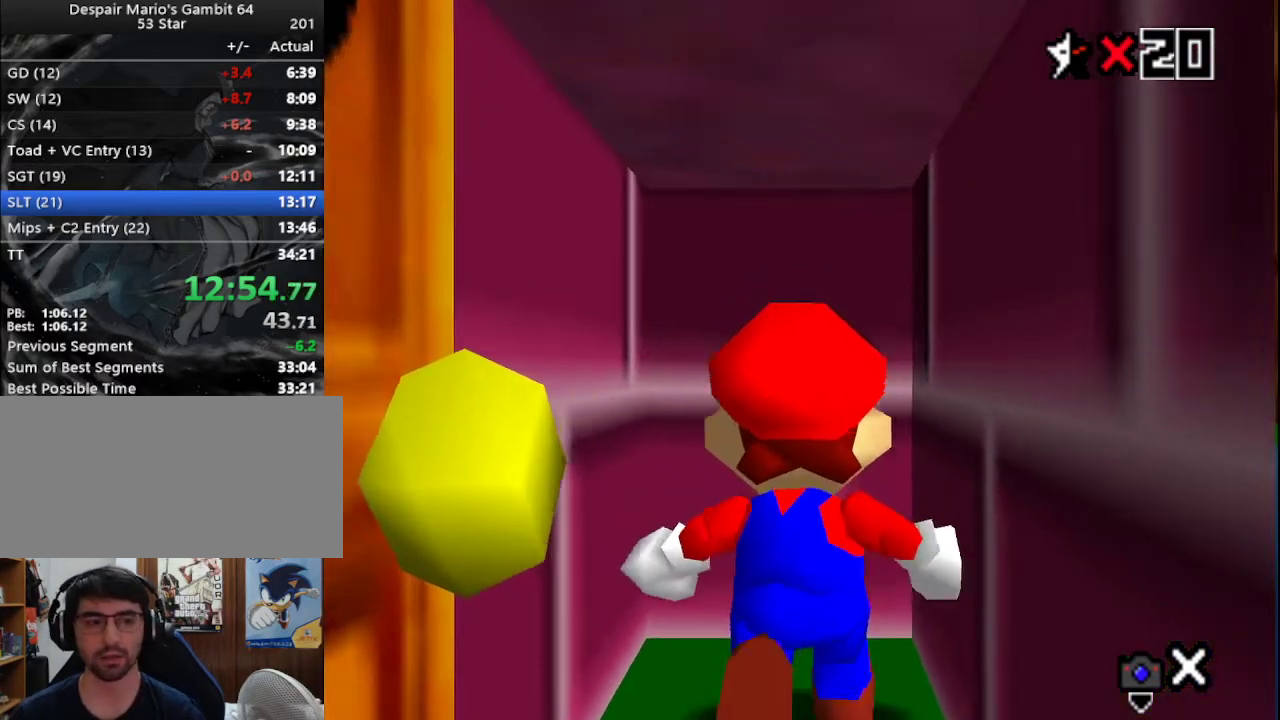
{"buttons": [], "left_stick": "up", "events": []}
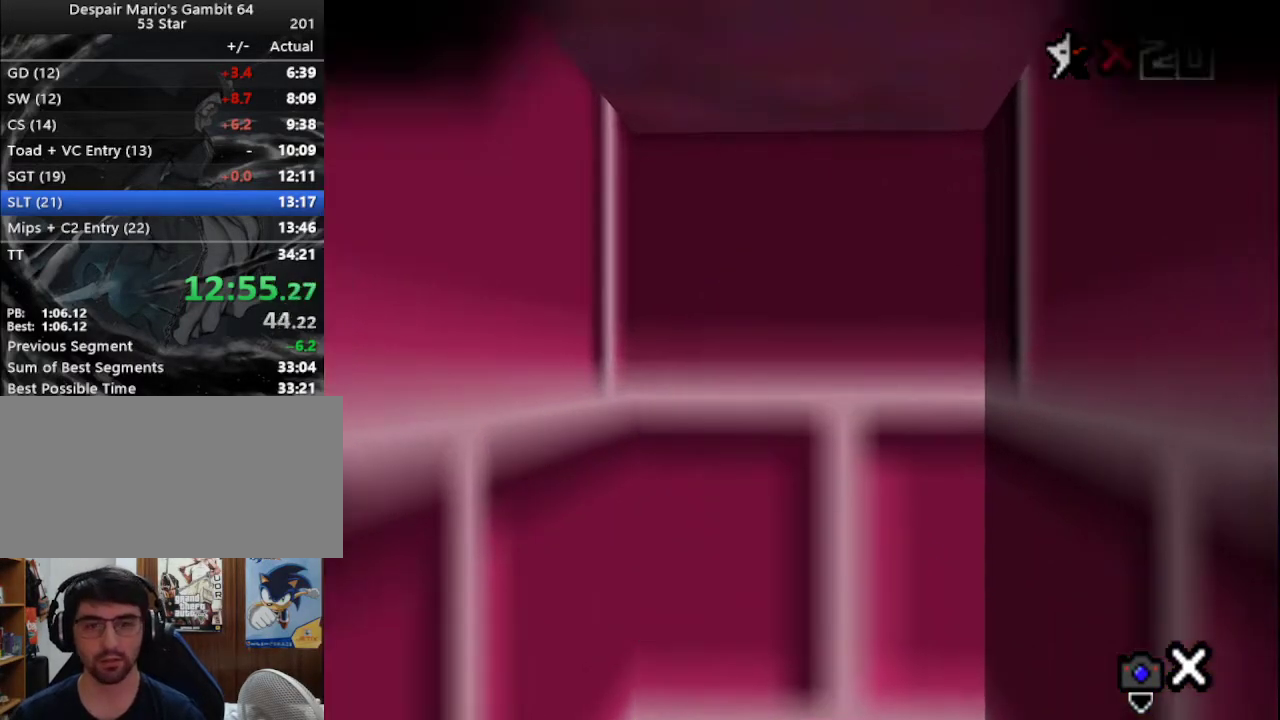
{"buttons": [], "left_stick": "center", "events": [[400, "left_stick", "center"]]}
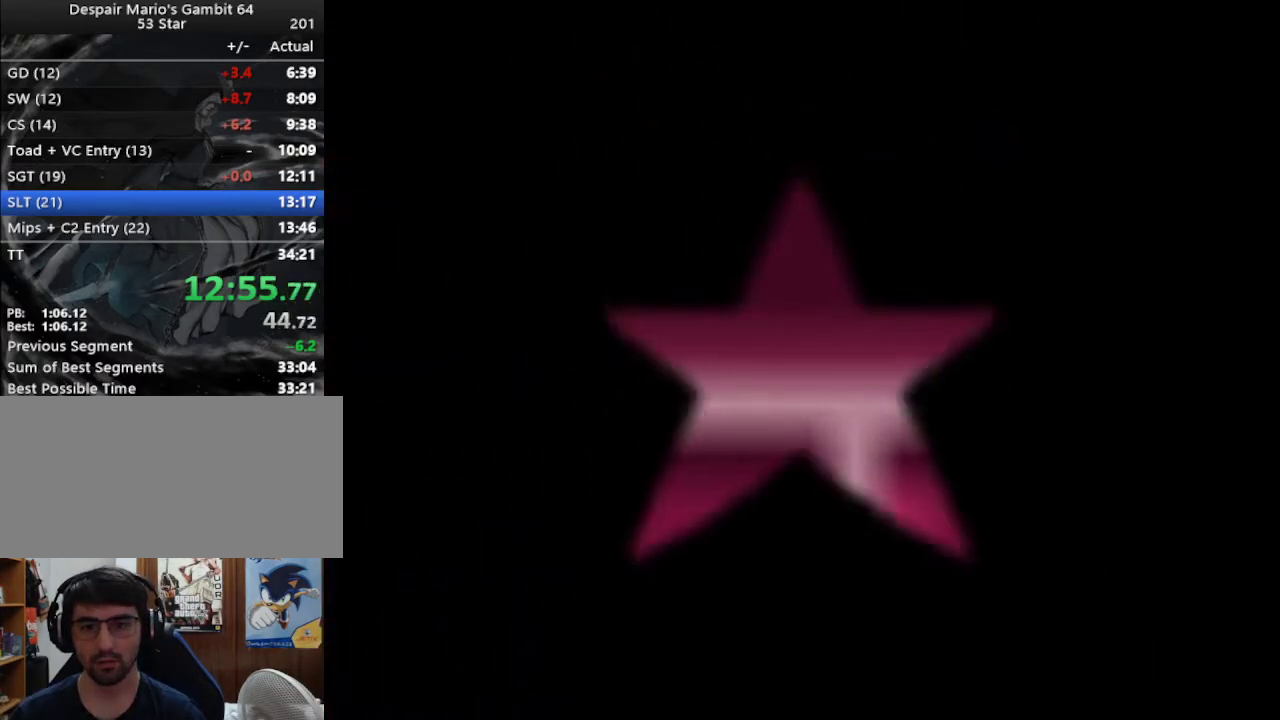
{"buttons": [], "left_stick": "center", "events": []}
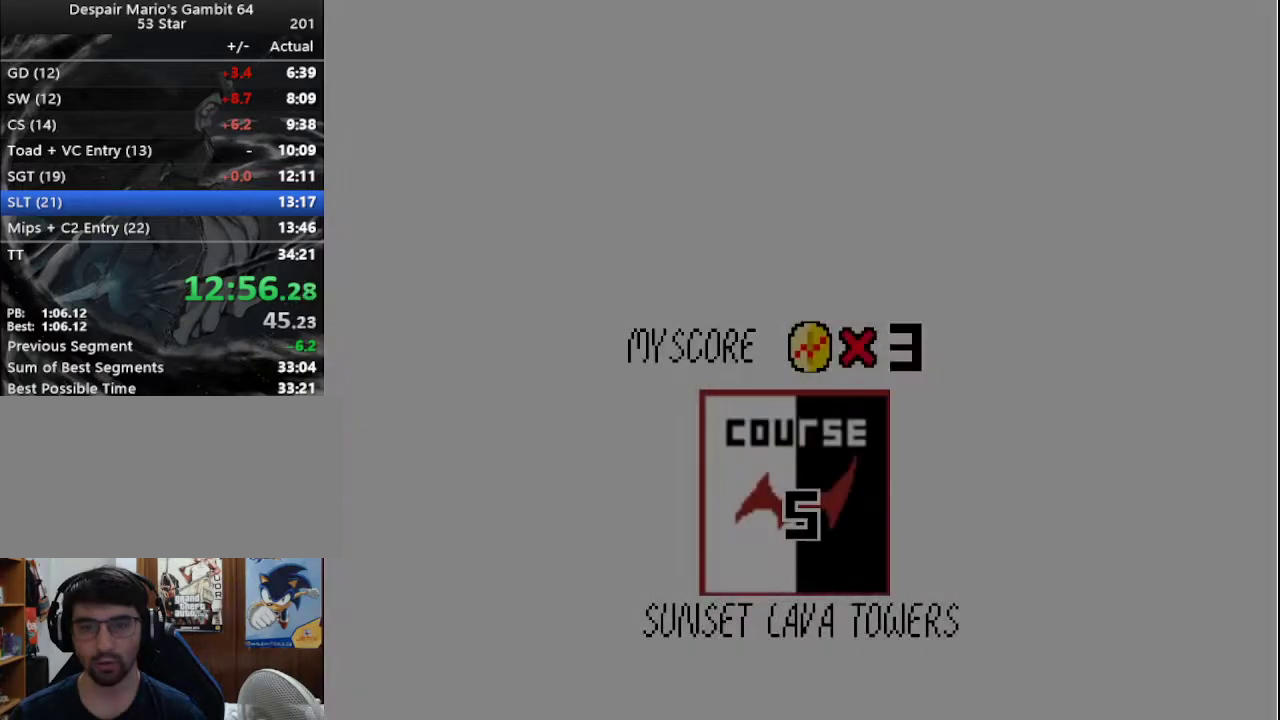
{"buttons": [], "left_stick": "center", "events": [[433, "A", "down"], [467, "A", "up"]]}
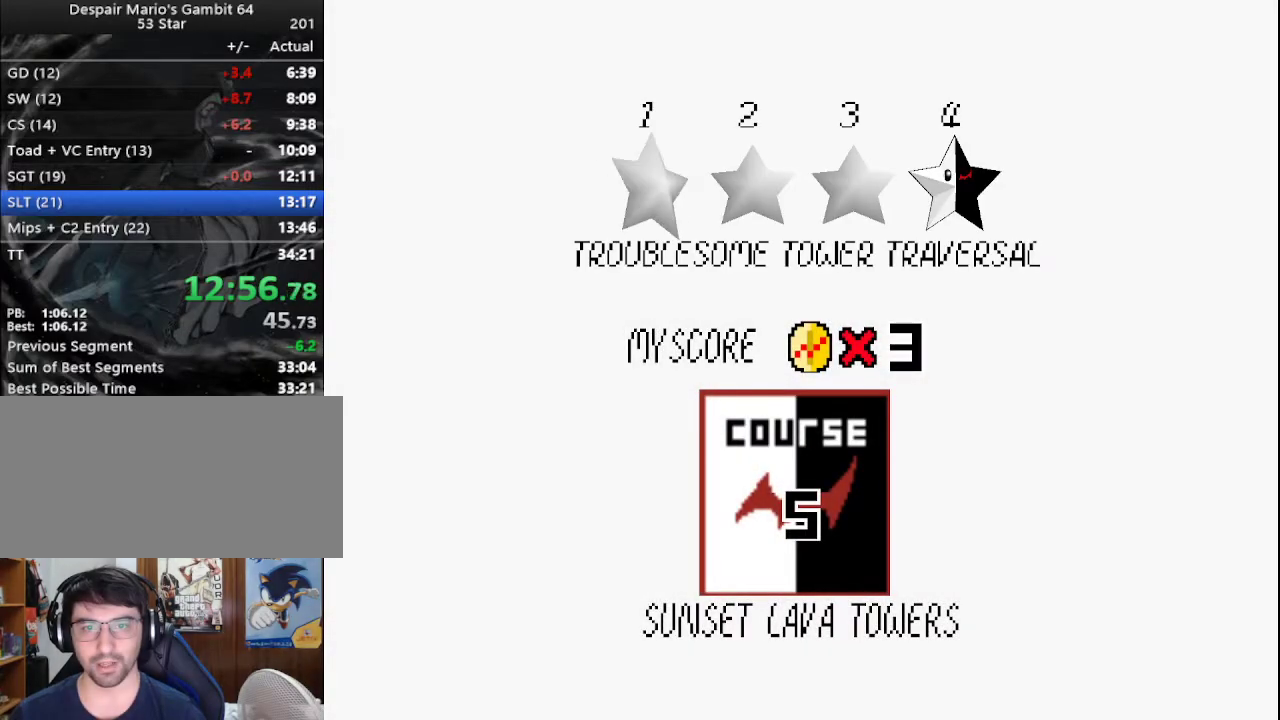
{"buttons": [], "left_stick": "center", "events": [[33, "A", "down"], [67, "A", "up"], [133, "A", "down"], [150, "A", "up"], [217, "A", "down"], [250, "A", "up"], [350, "A", "down"], [383, "A", "up"], [433, "A", "down"], [483, "A", "up"]]}
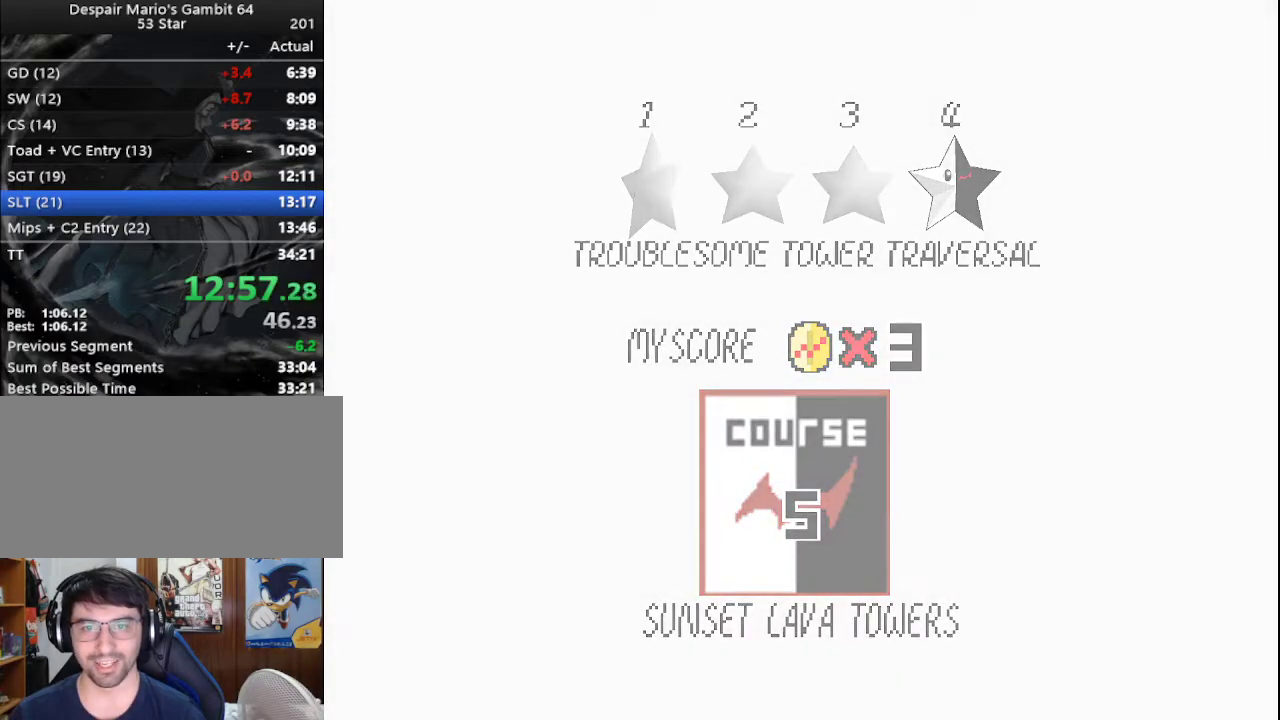
{"buttons": [], "left_stick": "up", "events": [[250, "left_stick", "up"]]}
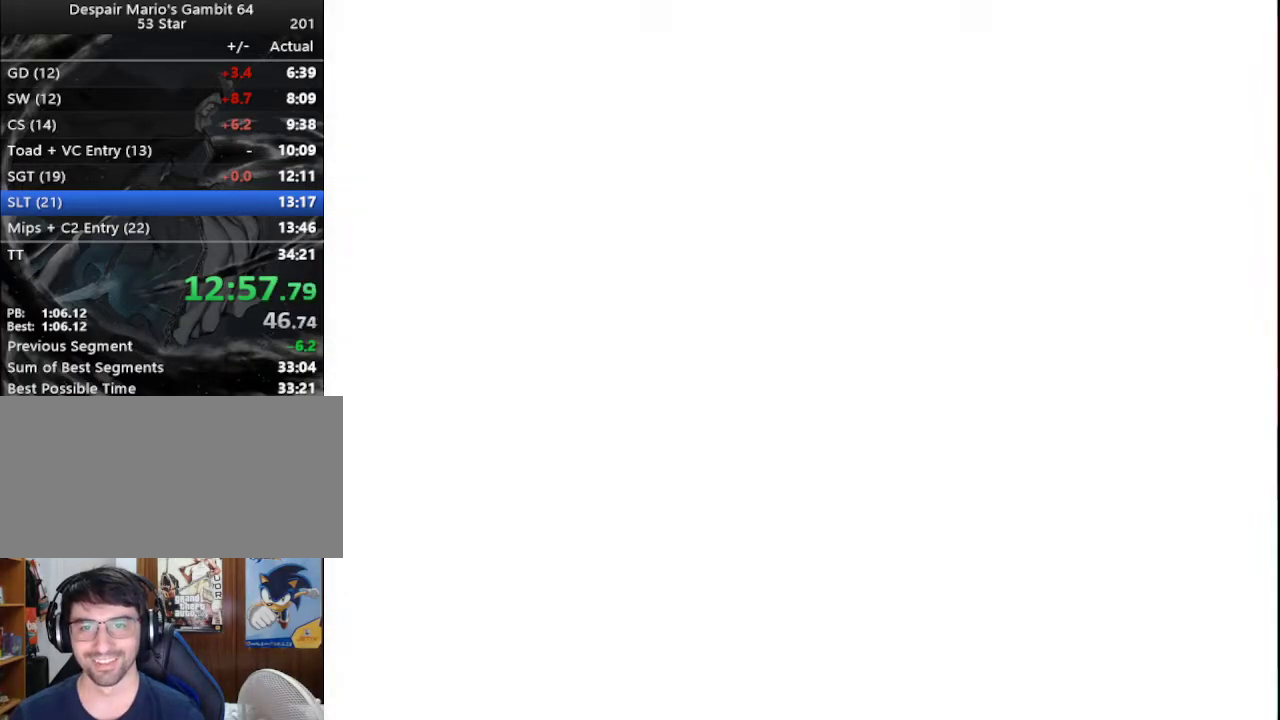
{"buttons": [], "left_stick": "up", "events": [[33, "C_DOWN", "down"], [150, "C_DOWN", "up"]]}
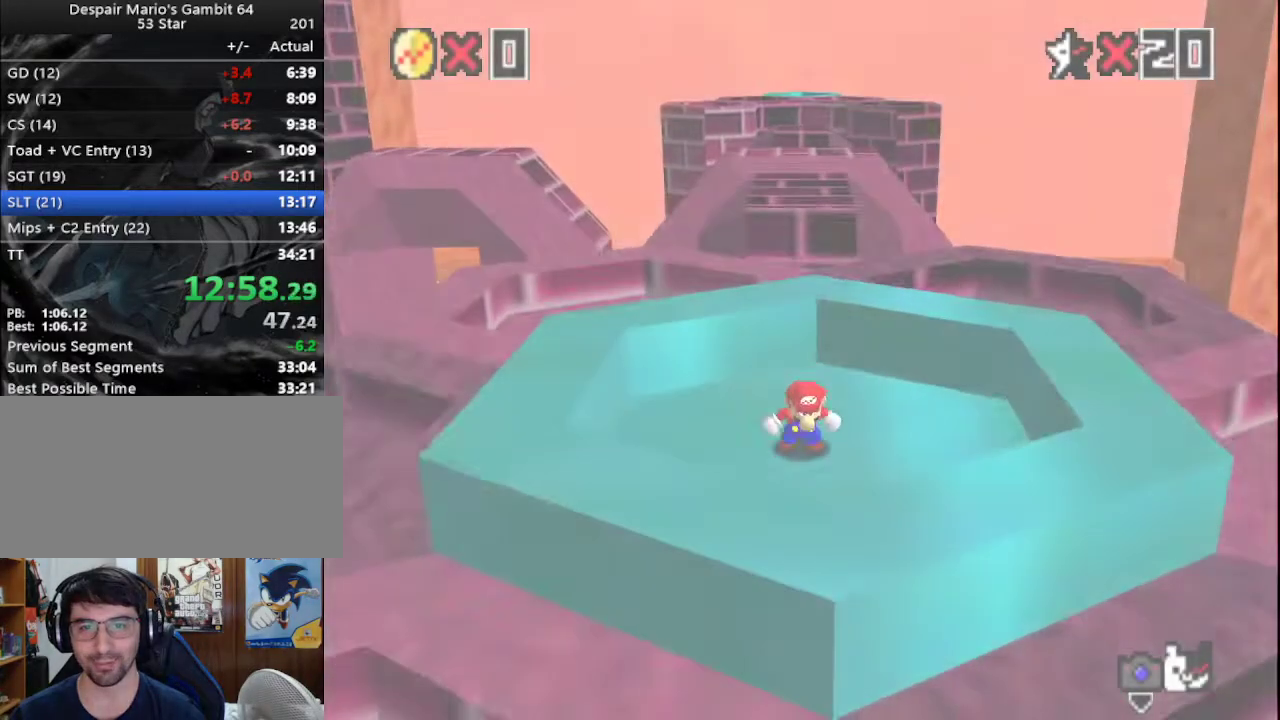
{"buttons": [], "left_stick": "up", "events": []}
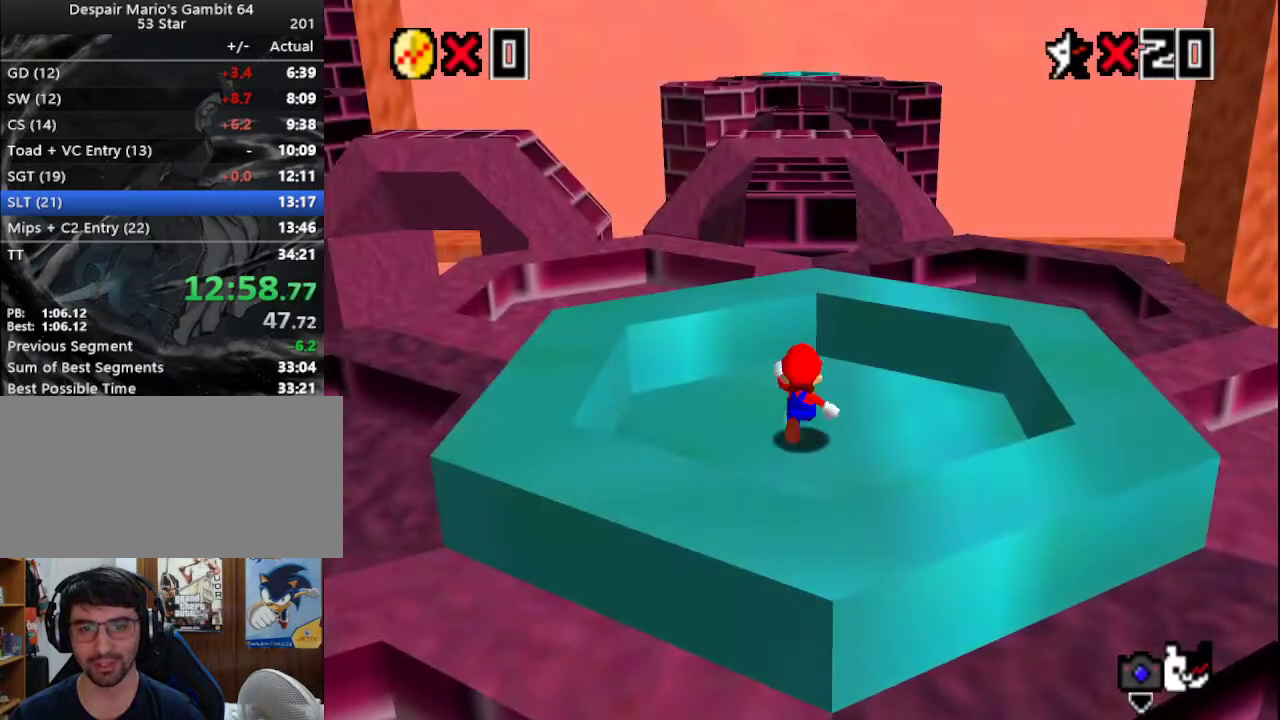
{"buttons": ["Z"], "left_stick": "up", "events": [[167, "Z", "down"], [233, "A", "down"], [317, "A", "up"]]}
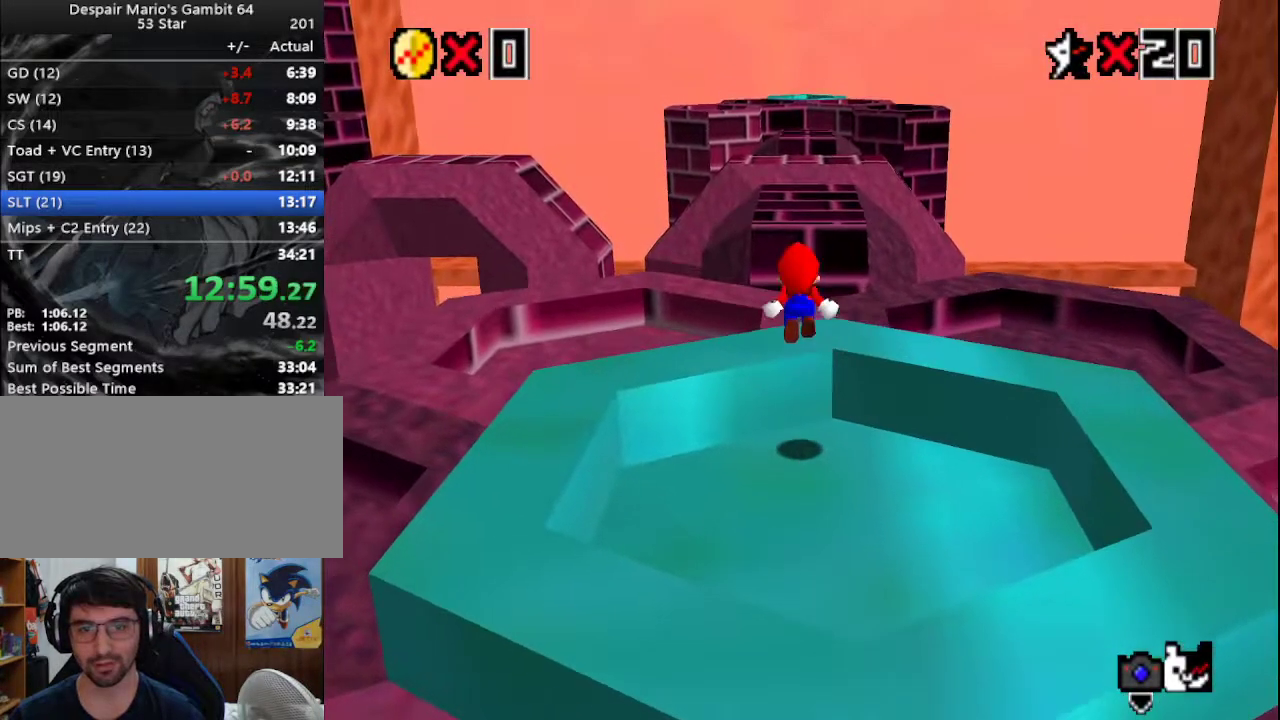
{"buttons": ["Z"], "left_stick": "up", "events": []}
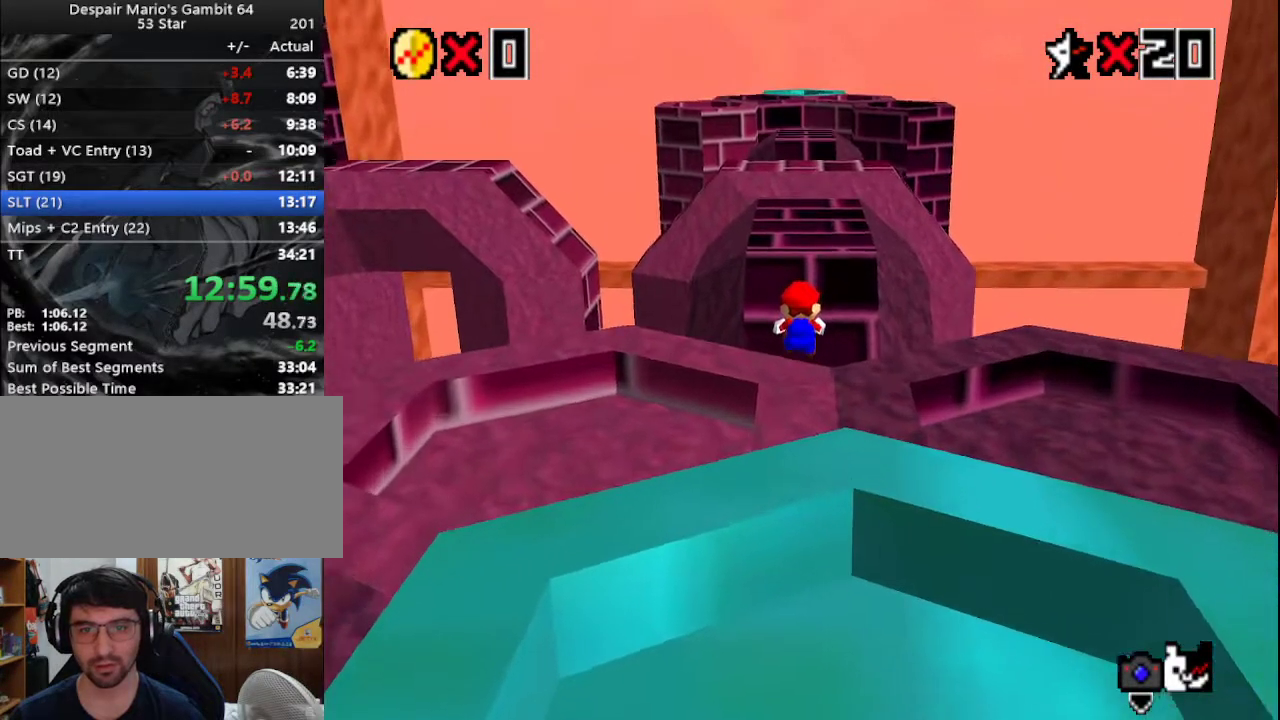
{"buttons": ["Z", "C_RIGHT"], "left_stick": "up-right", "events": [[283, "A", "down"], [333, "left_stick", "up-right"], [433, "A", "up"], [500, "C_RIGHT", "down"]]}
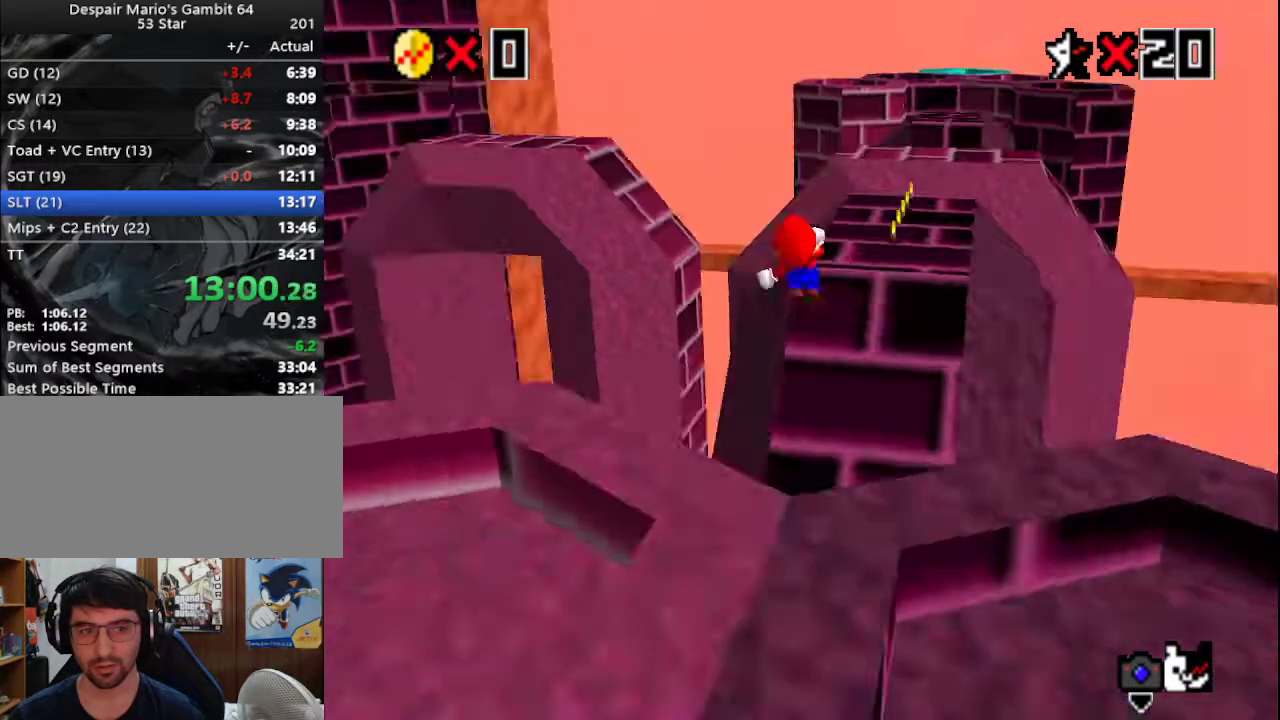
{"buttons": [], "left_stick": "up-right", "events": [[50, "Z", "up"], [83, "C_RIGHT", "up"]]}
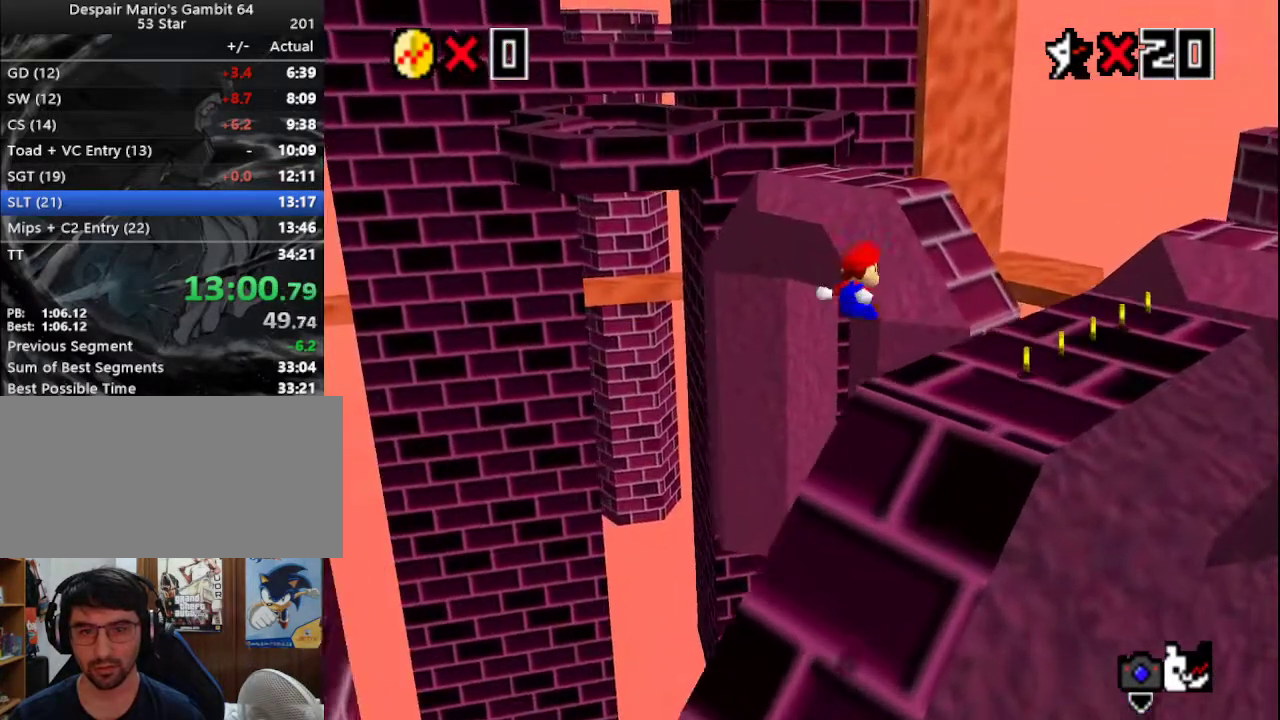
{"buttons": [], "left_stick": "up-right", "events": []}
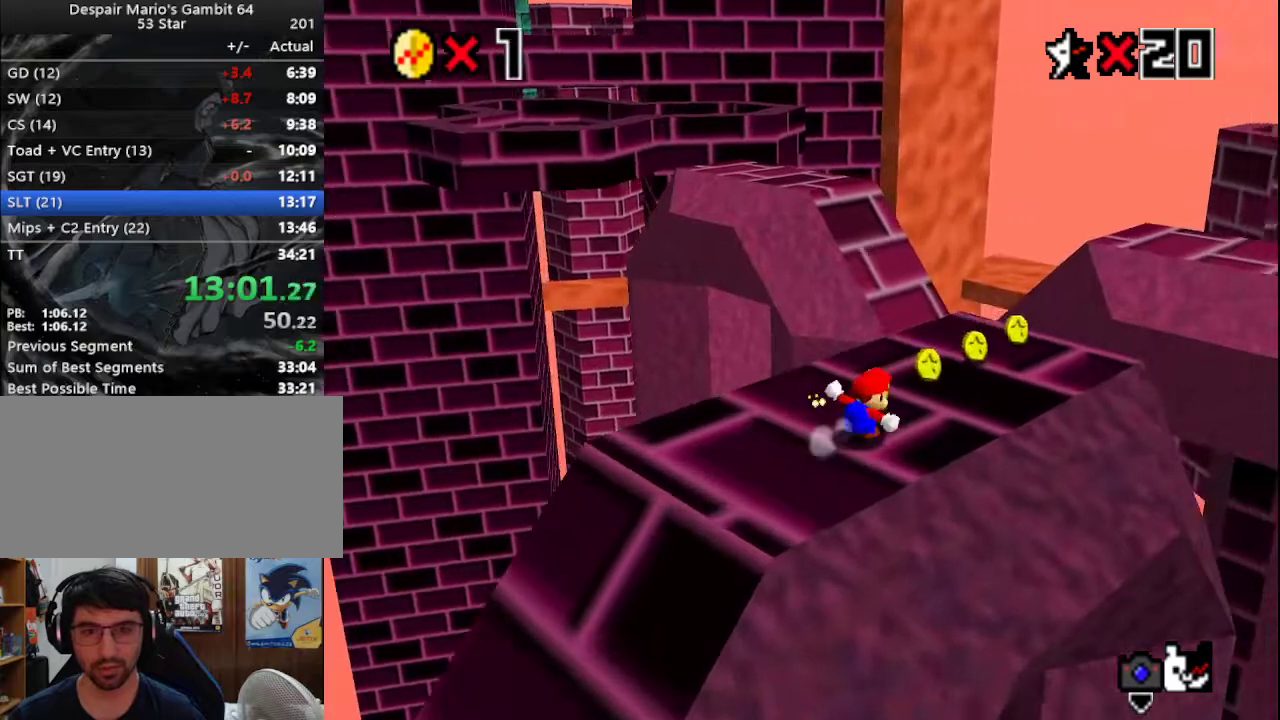
{"buttons": ["A", "Z"], "left_stick": "up", "events": [[17, "left_stick", "up"], [350, "Z", "down"], [383, "A", "down"]]}
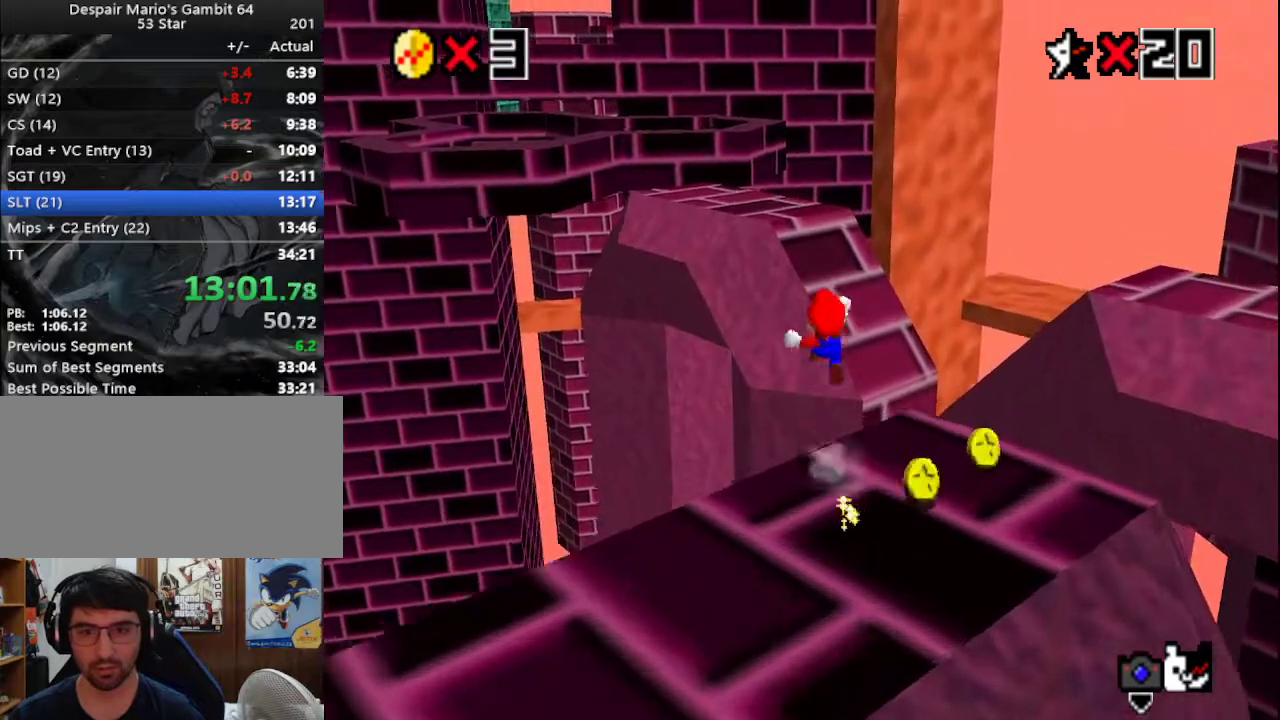
{"buttons": ["DPAD_LEFT"], "left_stick": "up-left", "events": [[17, "A", "up"], [50, "Z", "up"], [50, "left_stick", "up-left"], [133, "DPAD_LEFT", "down"]]}
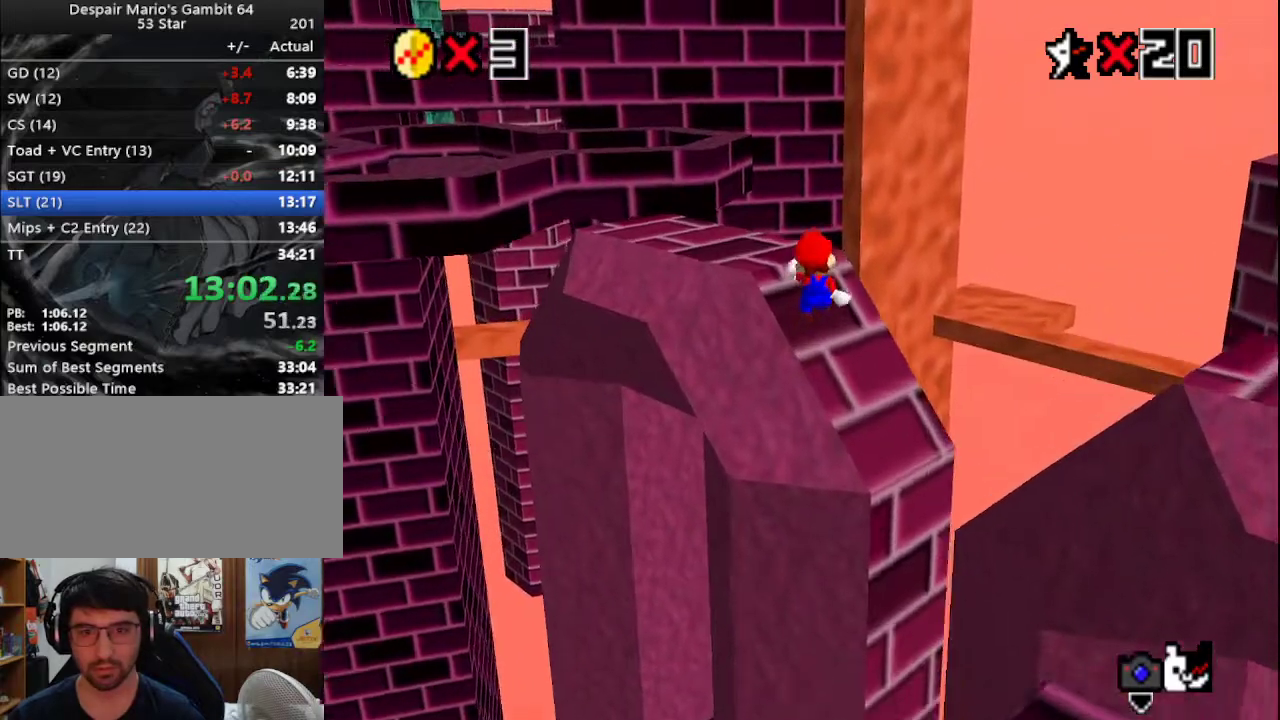
{"buttons": ["DPAD_LEFT"], "left_stick": "up", "events": [[500, "left_stick", "up"]]}
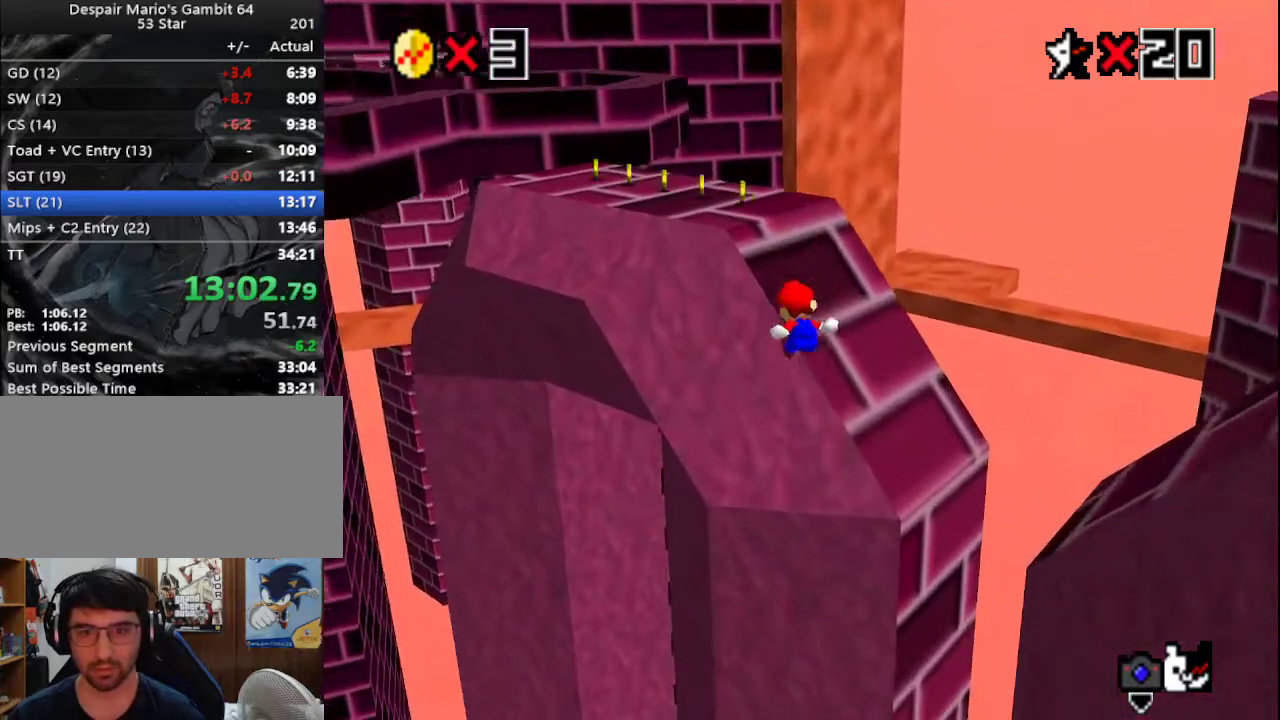
{"buttons": [], "left_stick": "center", "events": [[150, "left_stick", "center"], [383, "DPAD_LEFT", "up"]]}
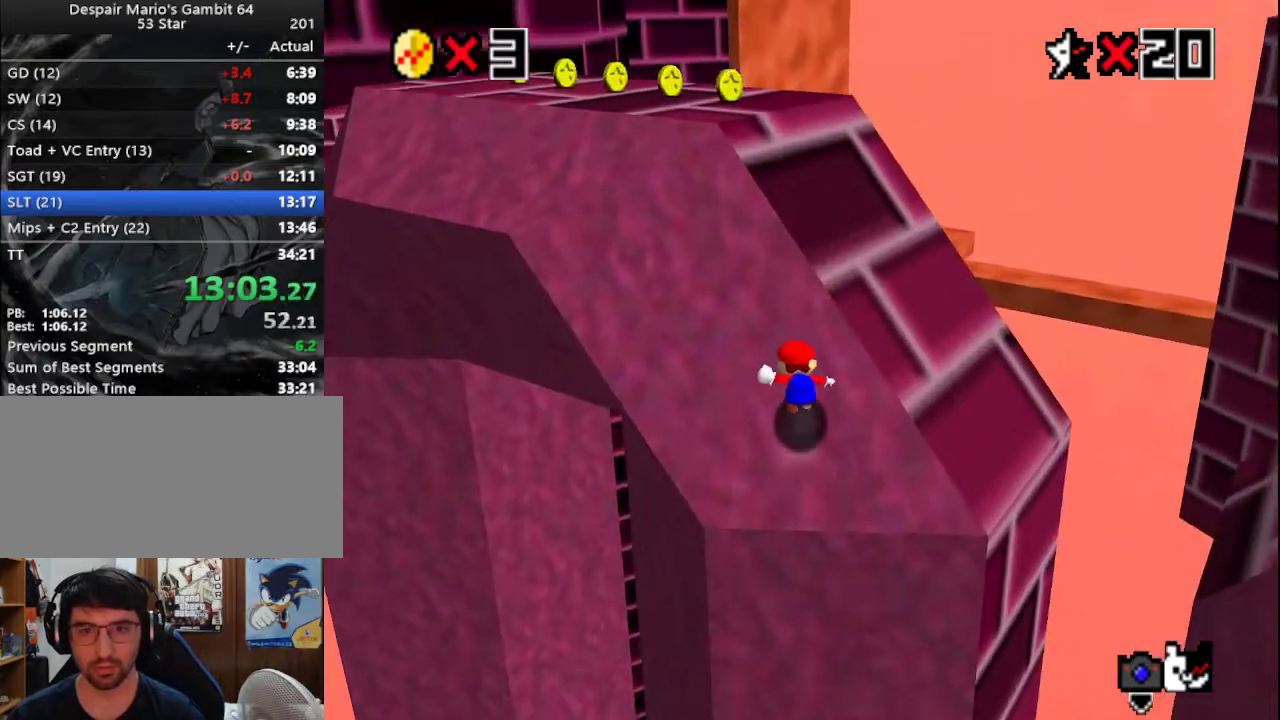
{"buttons": [], "left_stick": "center", "events": []}
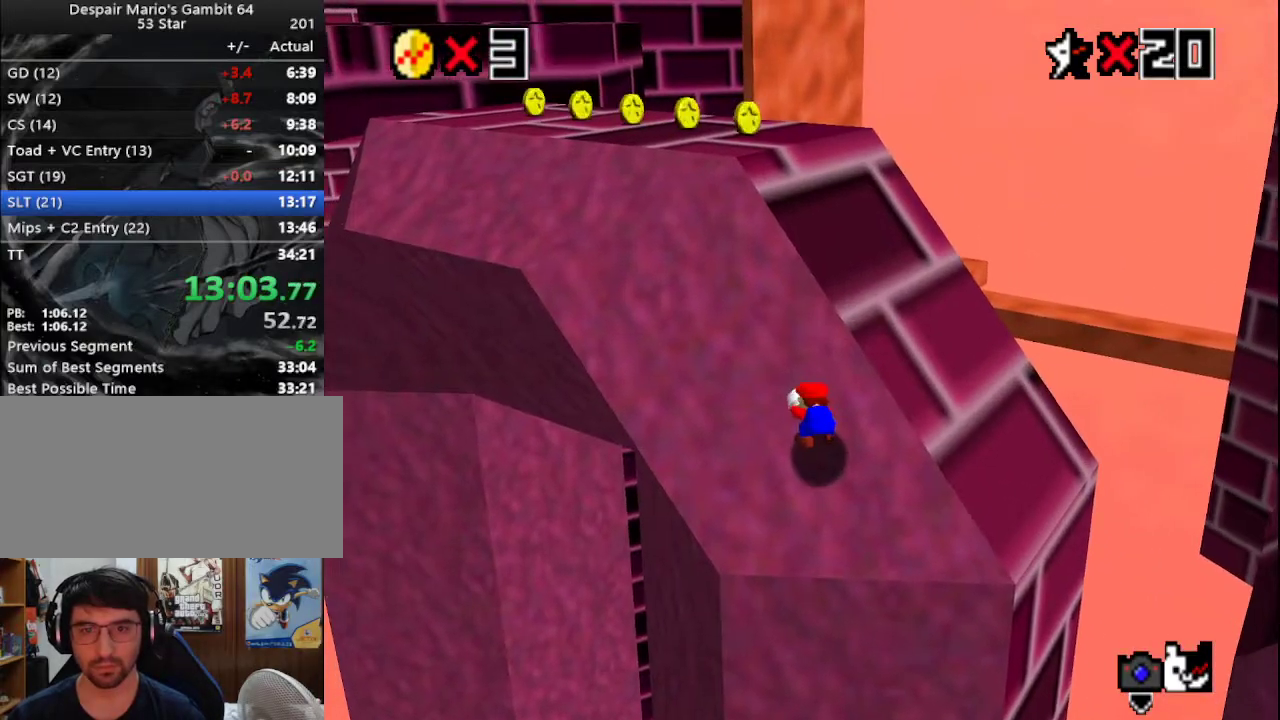
{"buttons": ["Z"], "left_stick": "up-left", "events": [[267, "left_stick", "down"], [450, "Z", "down"], [483, "left_stick", "up-left"]]}
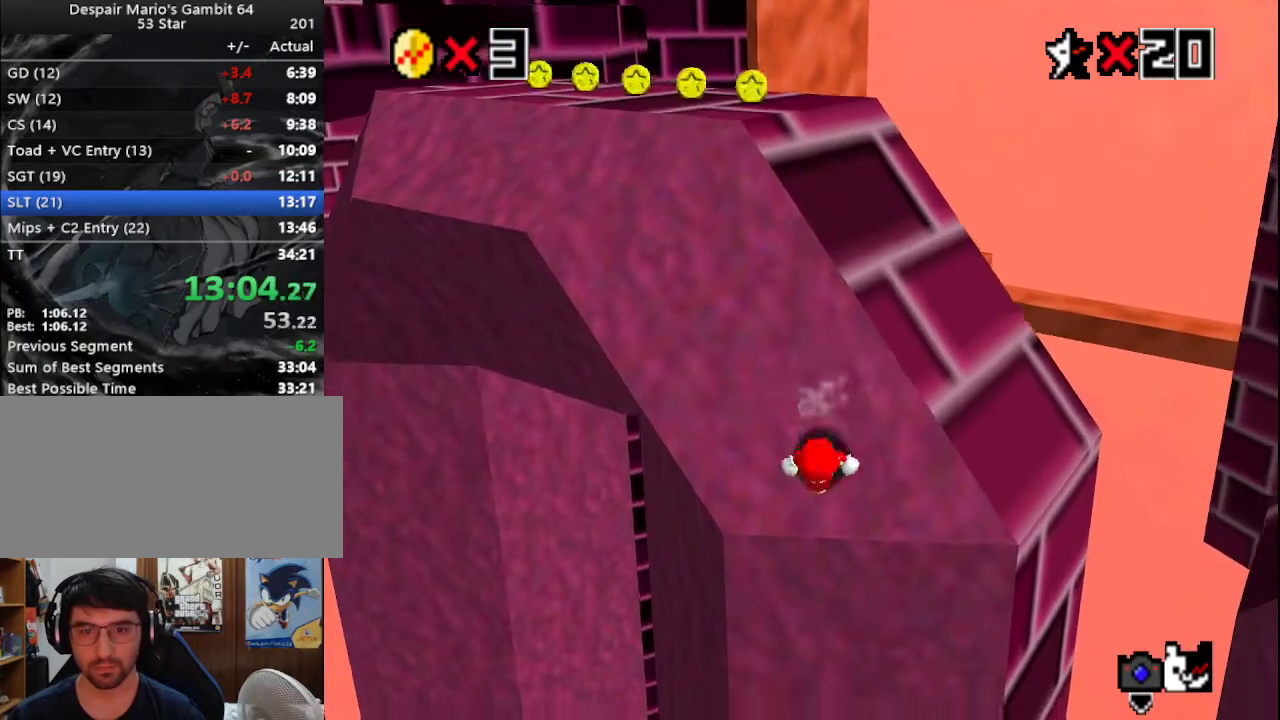
{"buttons": ["Z"], "left_stick": "up", "events": [[17, "A", "down"], [17, "left_stick", "up"], [133, "A", "up"]]}
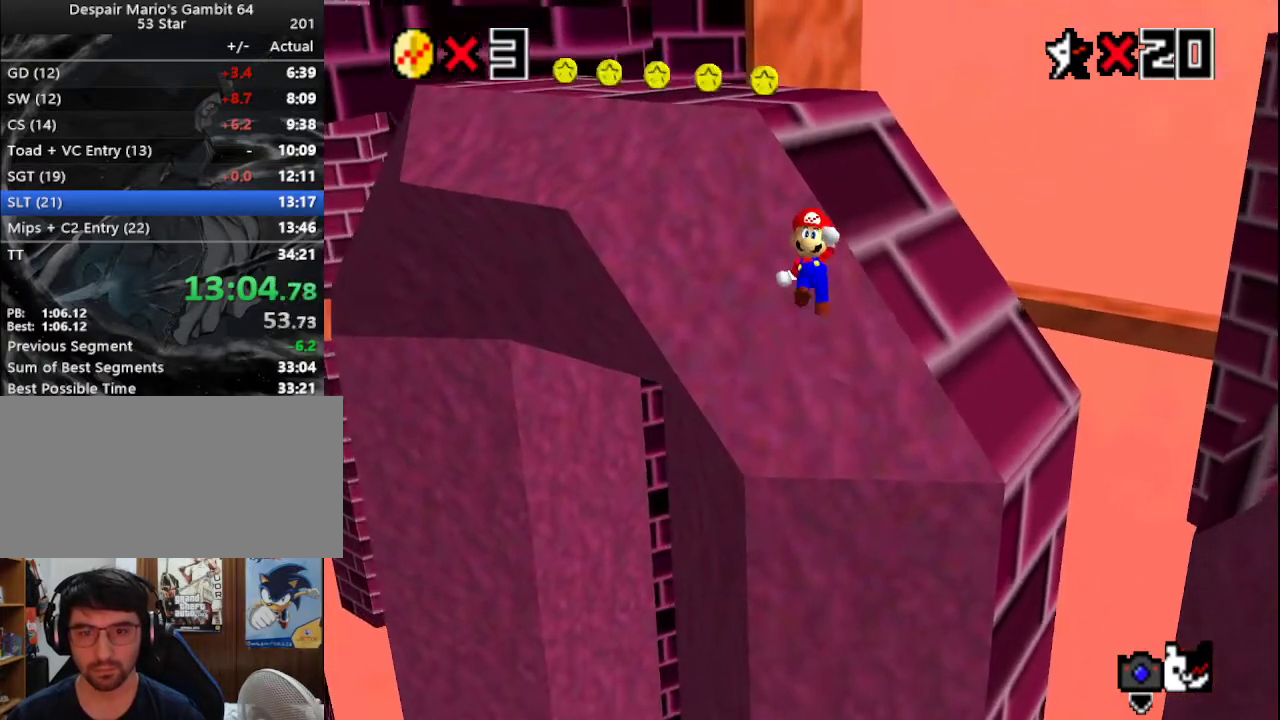
{"buttons": ["A", "Z"], "left_stick": "up", "events": [[133, "left_stick", "up-left"], [350, "left_stick", "up"], [483, "A", "down"]]}
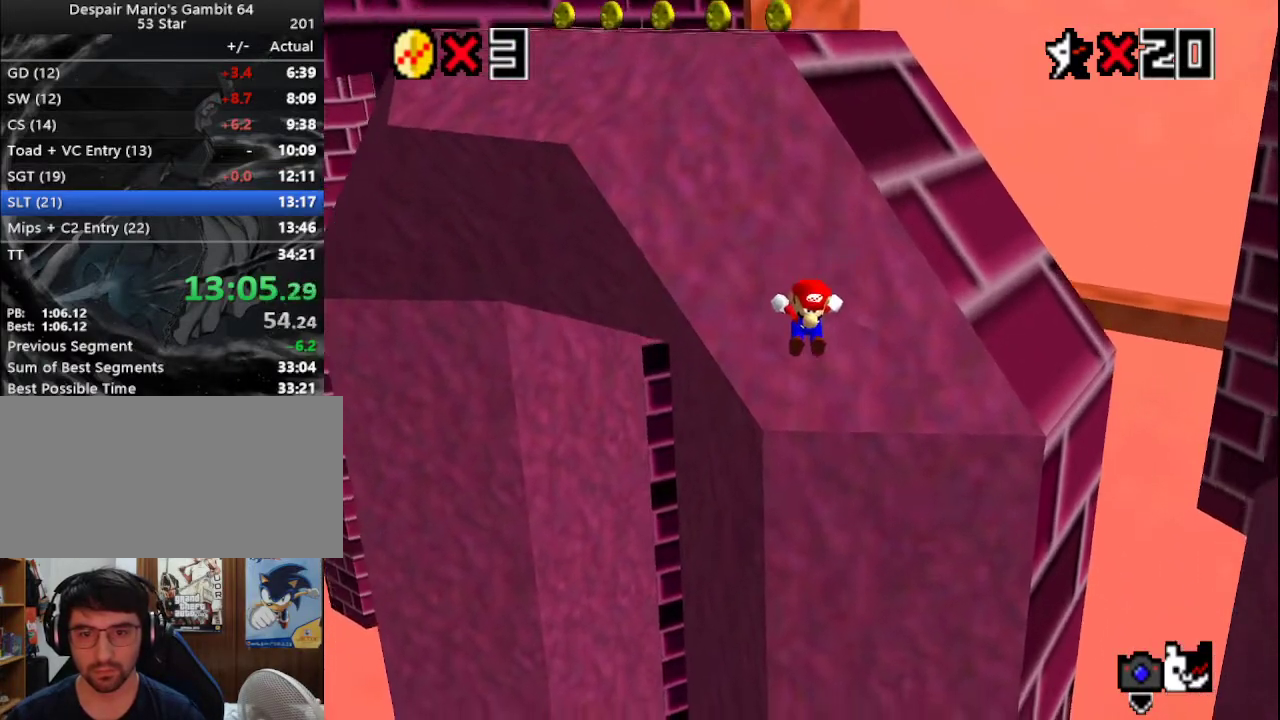
{"buttons": ["Z"], "left_stick": "up", "events": [[67, "A", "up"], [100, "A", "down"], [133, "A", "up"], [167, "A", "down"], [233, "A", "up"], [267, "A", "down"], [317, "A", "up"], [383, "A", "down"], [417, "A", "up"], [450, "A", "down"], [483, "A", "up"]]}